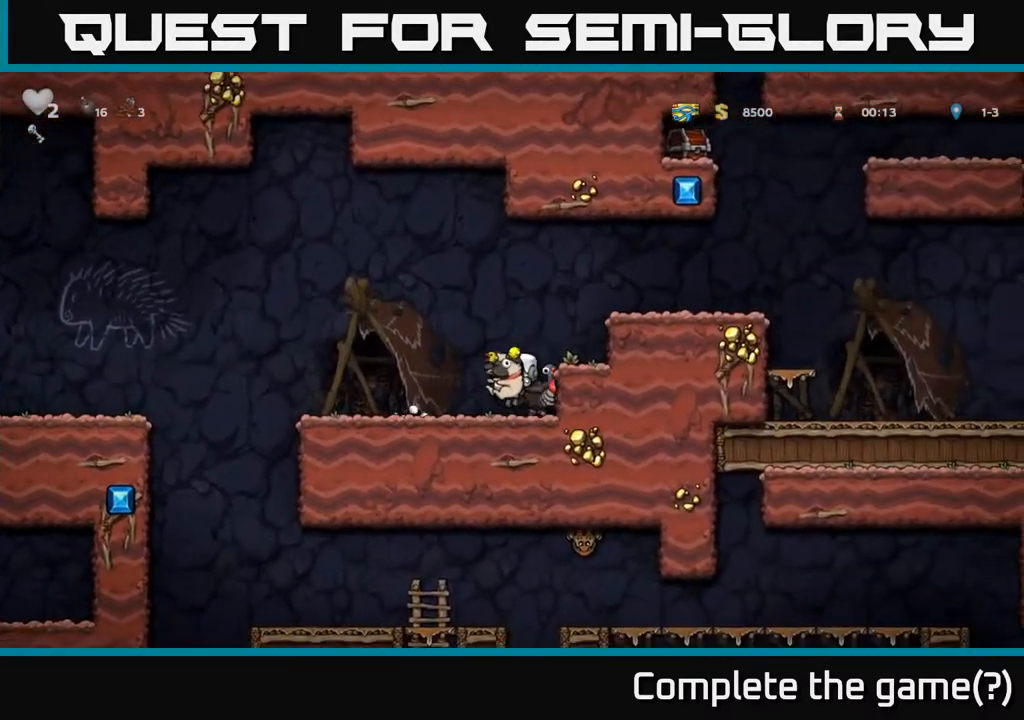
Gameplay with a controller (Xbox layout); each line is a JSON object with the inputs held at the frame after it. "events" lists button and stick changes between this image and that frame as [ms after this image, input, new state], when the widget could be followed in between.
{"buttons": [], "left_stick": "left", "right_stick": "center", "events": [[367, "A", "down"], [450, "left_stick", "left"], [500, "A", "up"]]}
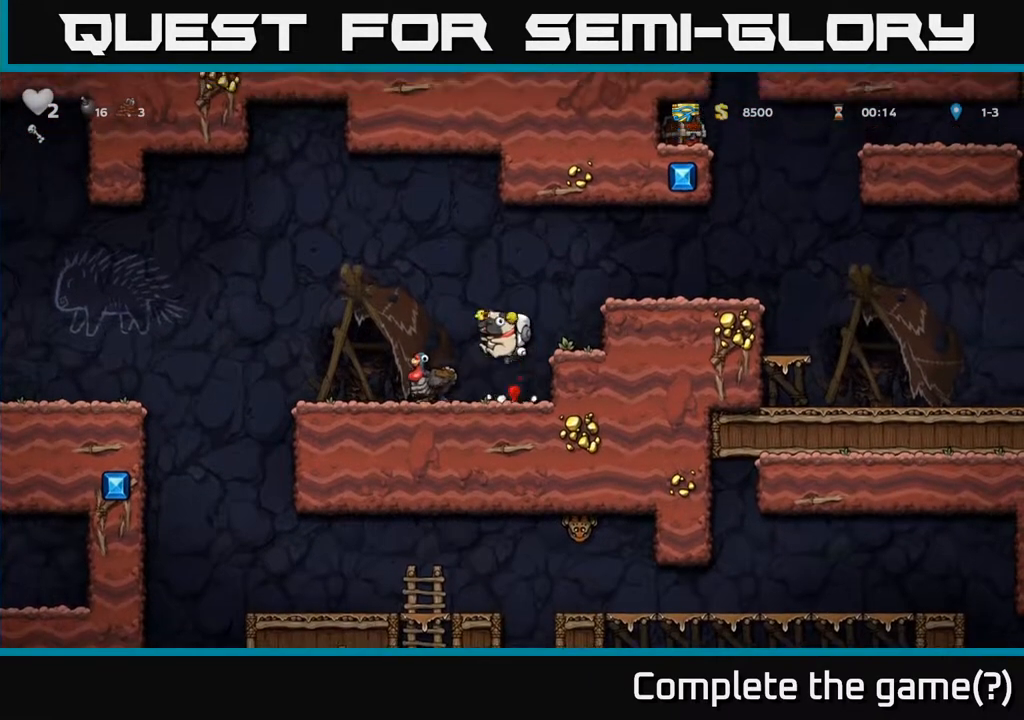
{"buttons": [], "left_stick": "center", "right_stick": "center", "events": [[283, "left_stick", "center"]]}
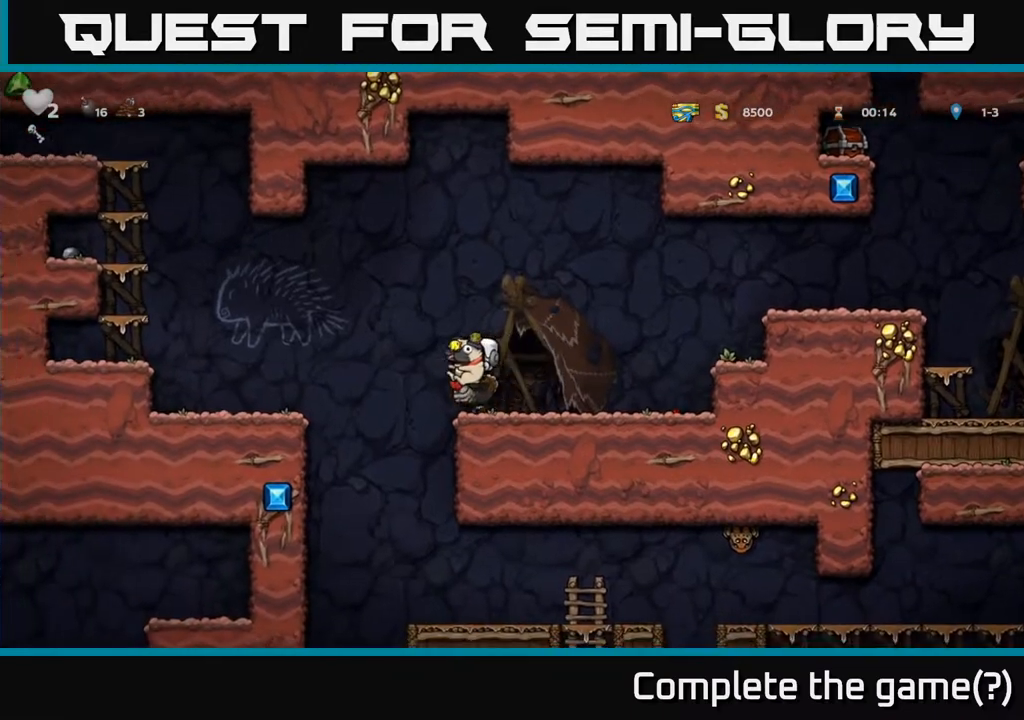
{"buttons": [], "left_stick": "center", "right_stick": "center", "events": []}
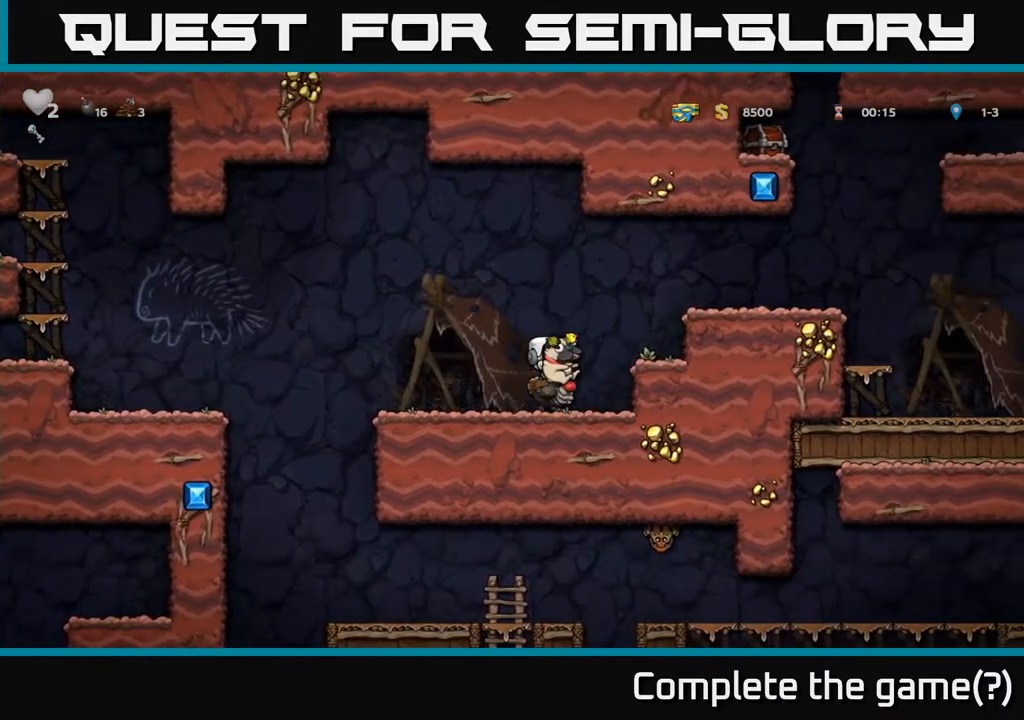
{"buttons": [], "left_stick": "center", "right_stick": "center", "events": []}
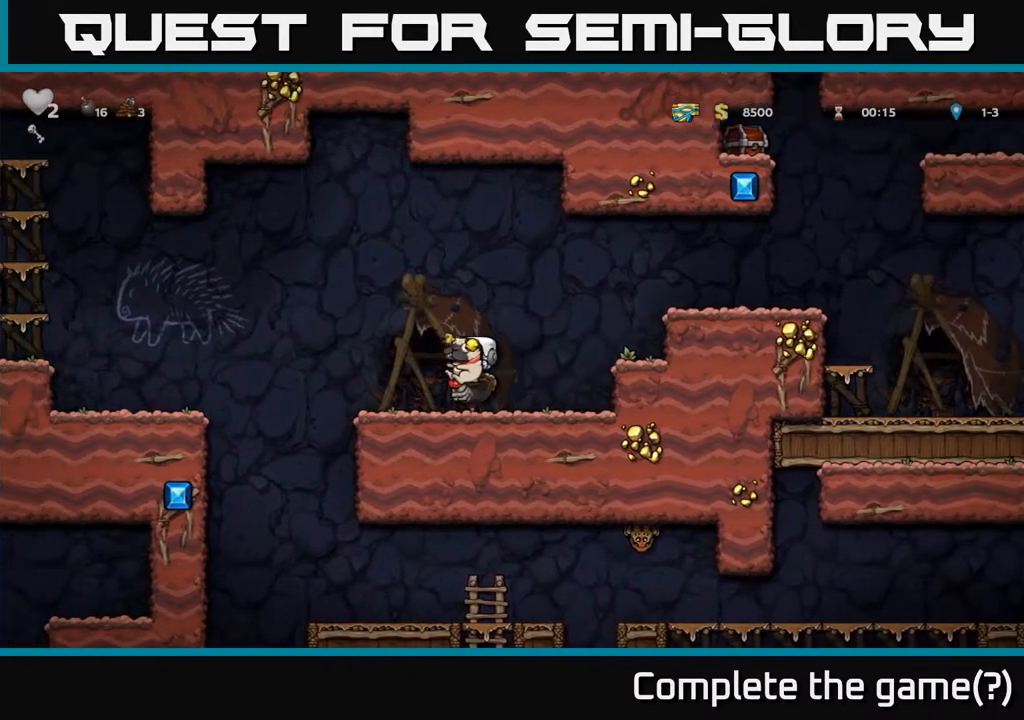
{"buttons": [], "left_stick": "center", "right_stick": "center", "events": []}
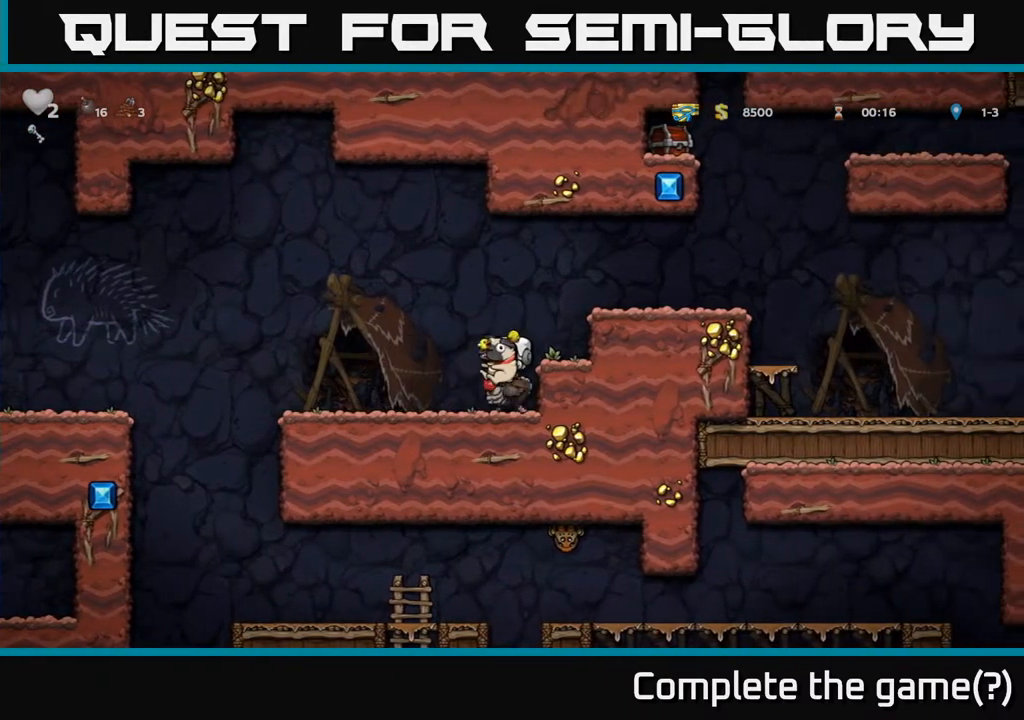
{"buttons": [], "left_stick": "center", "right_stick": "center", "events": []}
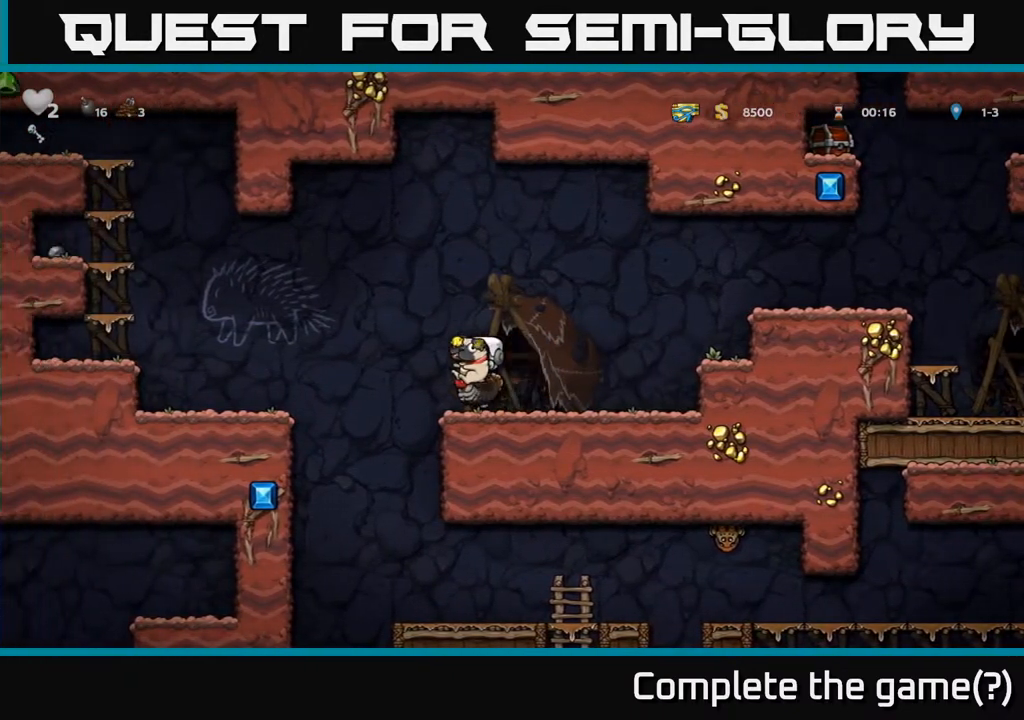
{"buttons": [], "left_stick": "right", "right_stick": "center", "events": [[183, "left_stick", "right"]]}
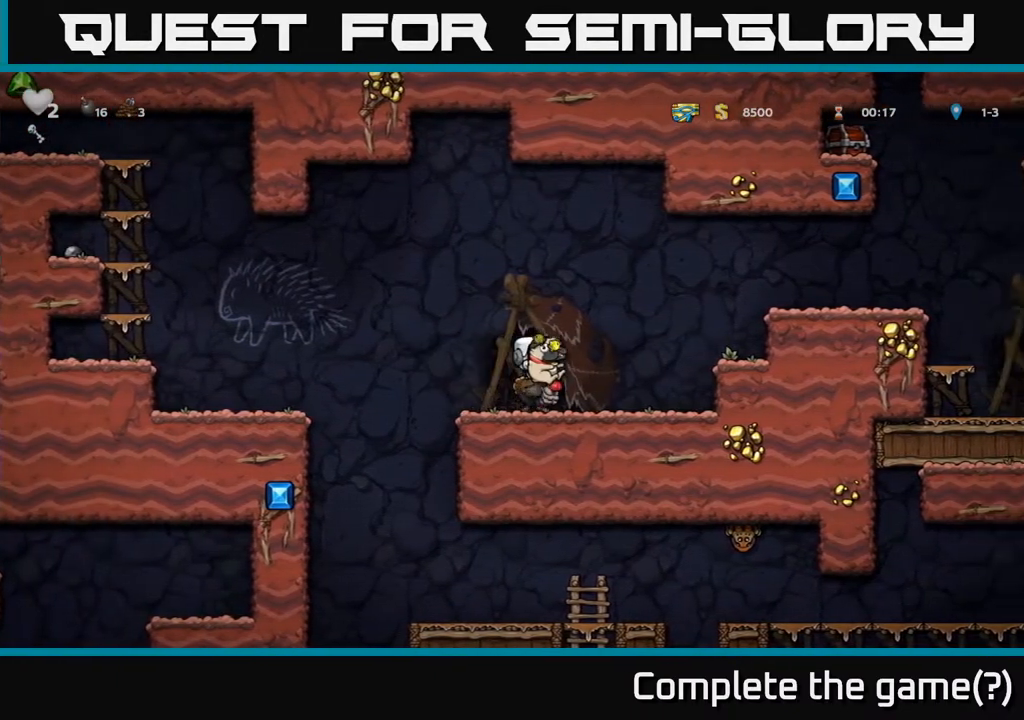
{"buttons": ["A"], "left_stick": "right", "right_stick": "center", "events": [[500, "A", "down"]]}
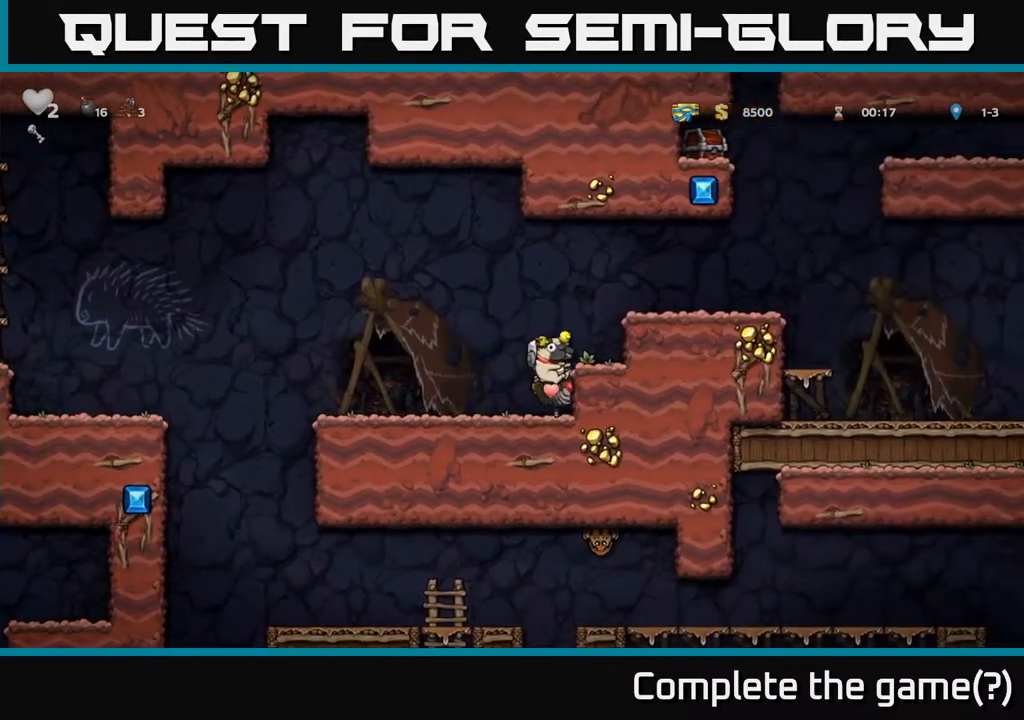
{"buttons": [], "left_stick": "right", "right_stick": "center", "events": [[217, "A", "up"], [267, "A", "down"], [417, "A", "up"]]}
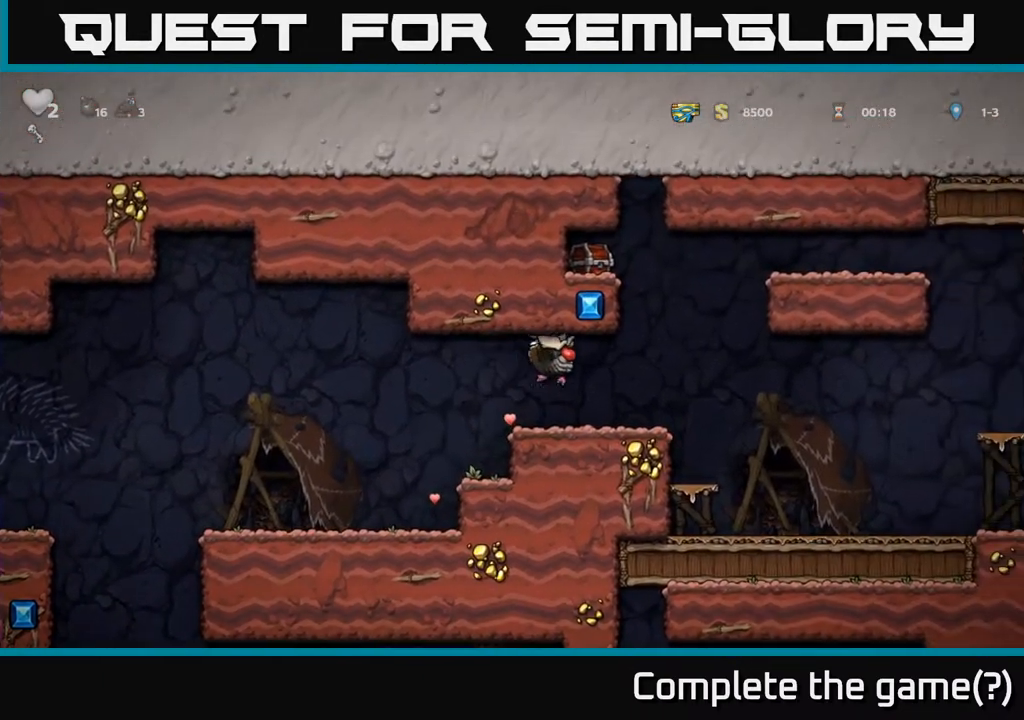
{"buttons": [], "left_stick": "down-left", "right_stick": "center", "events": [[67, "left_stick", "left"], [150, "left_stick", "center"], [350, "left_stick", "down-left"]]}
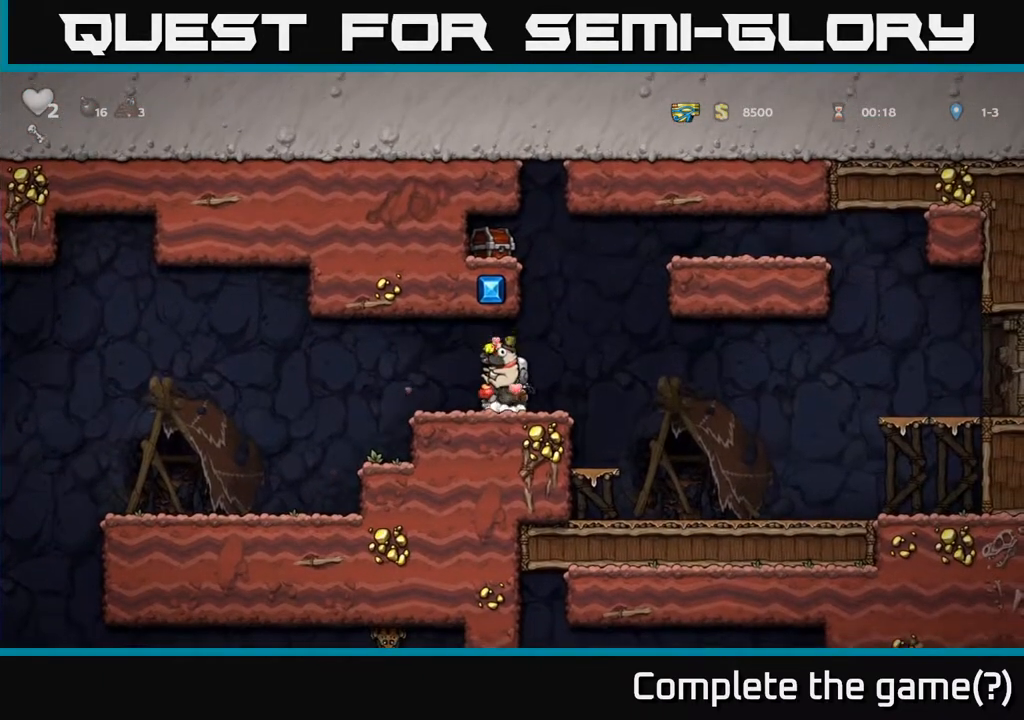
{"buttons": [], "left_stick": "left", "right_stick": "center", "events": [[317, "A", "down"], [400, "A", "up"], [450, "left_stick", "left"]]}
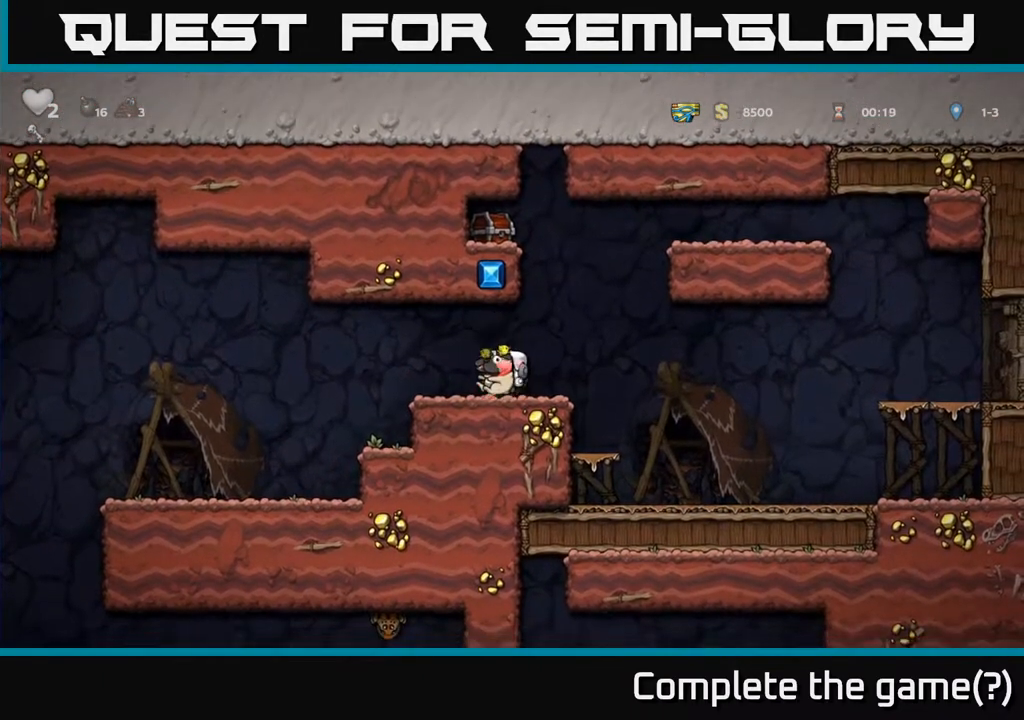
{"buttons": [], "left_stick": "center", "right_stick": "center", "events": [[50, "left_stick", "down-left"], [150, "X", "down"], [150, "left_stick", "down"], [217, "X", "up"], [350, "A", "down"], [400, "left_stick", "left"], [467, "A", "up"], [467, "left_stick", "center"]]}
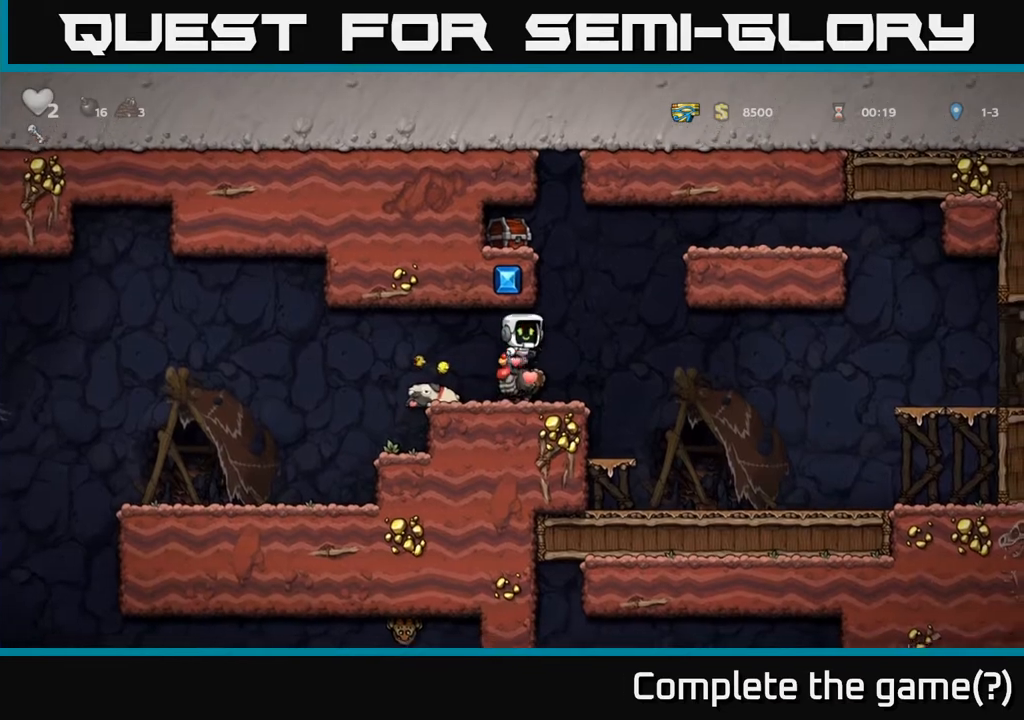
{"buttons": ["A"], "left_stick": "right", "right_stick": "center", "events": [[383, "left_stick", "right"], [500, "A", "down"]]}
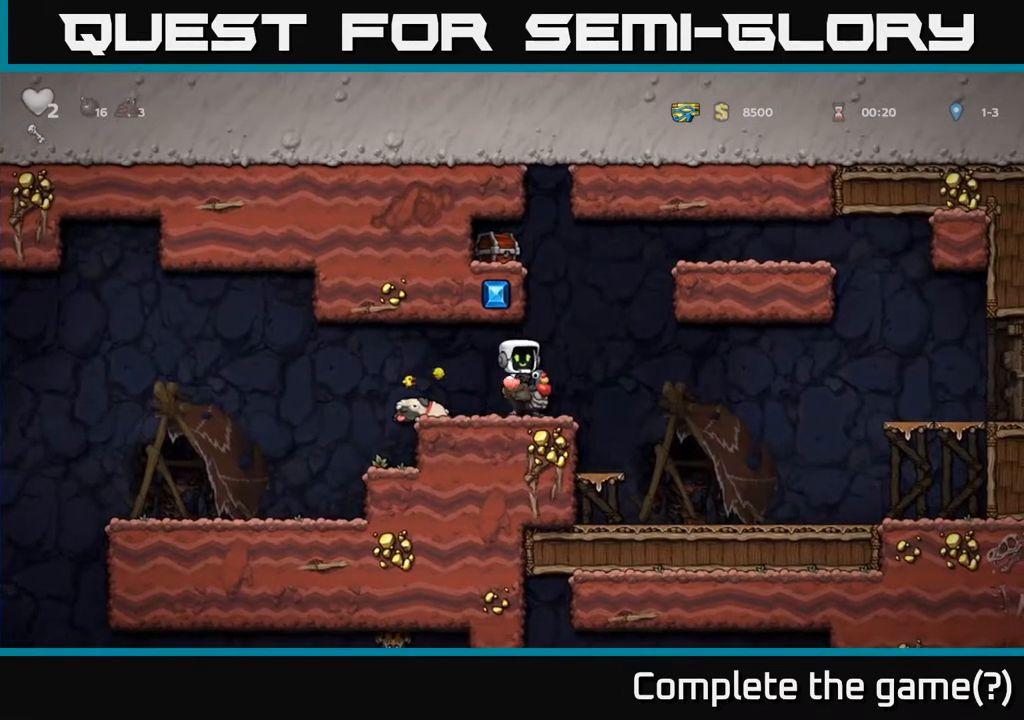
{"buttons": ["A", "X"], "left_stick": "left", "right_stick": "center", "events": [[67, "left_stick", "center"], [117, "left_stick", "left"], [133, "A", "up"], [183, "A", "down"], [400, "X", "down"], [450, "A", "up"], [483, "A", "down"]]}
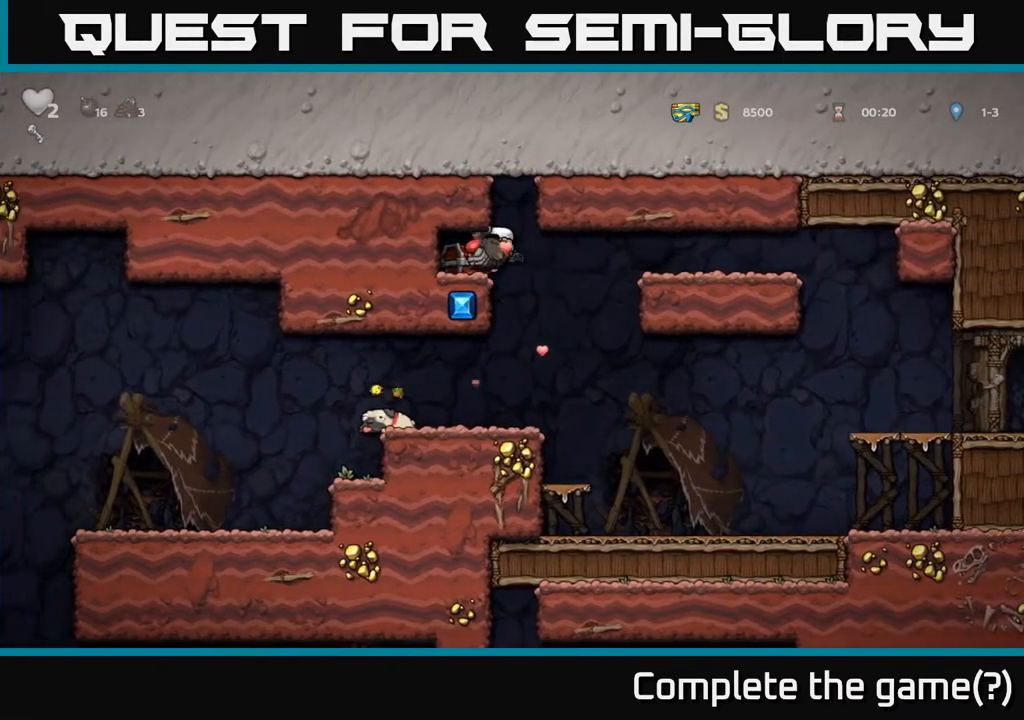
{"buttons": [], "left_stick": "center", "right_stick": "center", "events": [[33, "X", "up"], [50, "A", "up"], [250, "left_stick", "center"]]}
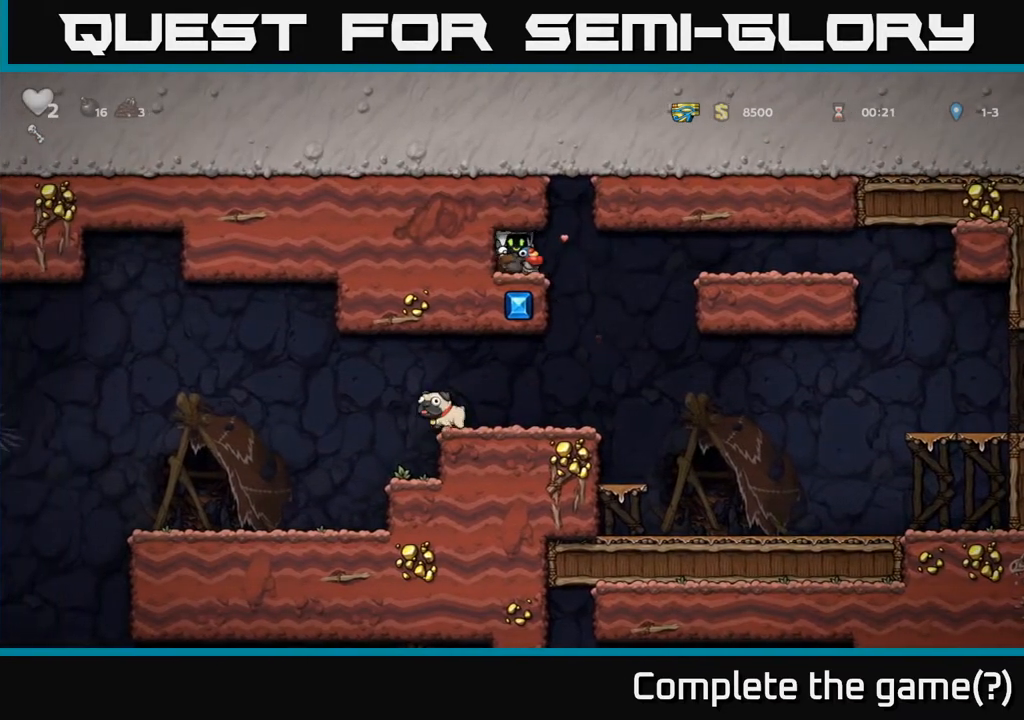
{"buttons": [], "left_stick": "left", "right_stick": "center", "events": [[17, "X", "down"], [83, "left_stick", "left"], [133, "X", "up"], [200, "left_stick", "center"], [483, "left_stick", "left"]]}